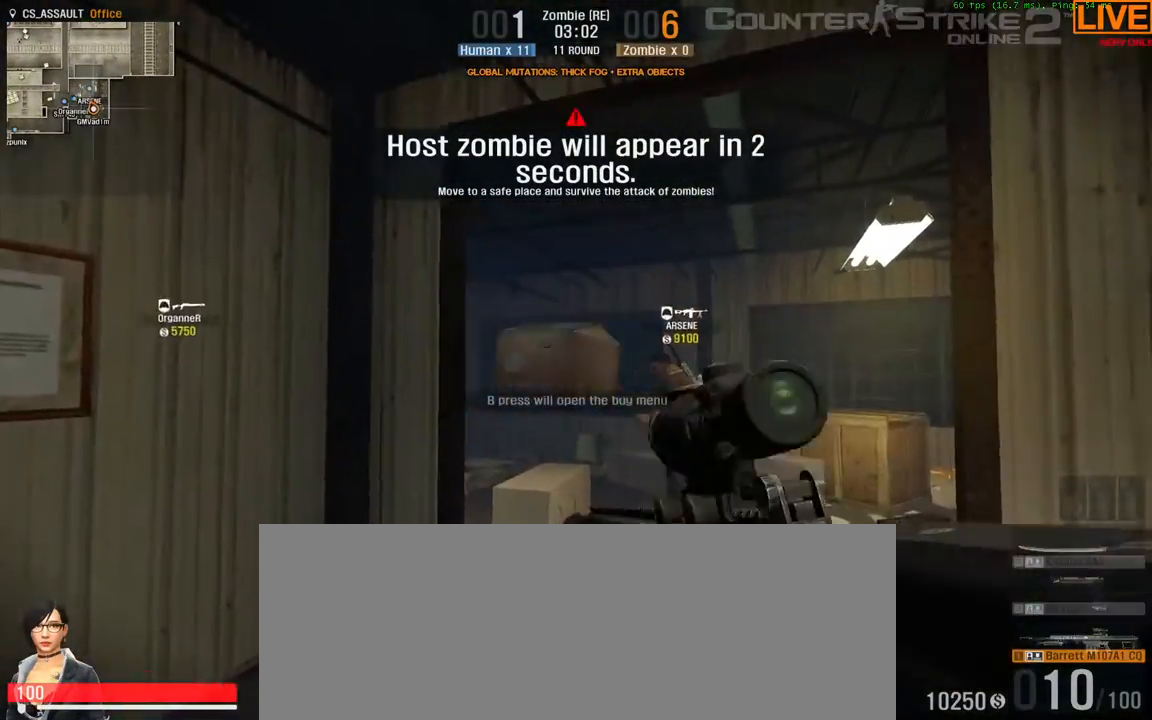
Gameplay with keyboard; each line is a JSON object with the keys held at the frame after it. "events" lists presses ("down") and releases ("up") of ".", "/", "0", "1", "2", "3", "4", "5", "6", "7", "8", "9", "a", "alt_l", "alt_r", "b", "backslash", "backspace", "c", "caps_lock", "comma", "ctrl_l", "ctrl_r", "d", "down", "e", "equals", "escape", "f", "f1", "f10", "f11", "f12", "f2", "f3", "f4", "f5", "f6", "f7", "f8", "f9", "g", "h", "i", "j", "k", "l", "lbracket", "left", "m", "minus", "n", "o", "p", "q", "quote", "r", "rbracket", "return", "right", "s", "semicolon", "shift_l", "shift_r", "space", "super", "t", "tab", "tilde", "u", "up", "v", "w", "x", "y" and "z" between this image and that frame as [ms after this image, input, new state], when the widget could be followed in between. No other keys are recorded. Mouse input is not recorded.
{"keys": [], "events": []}
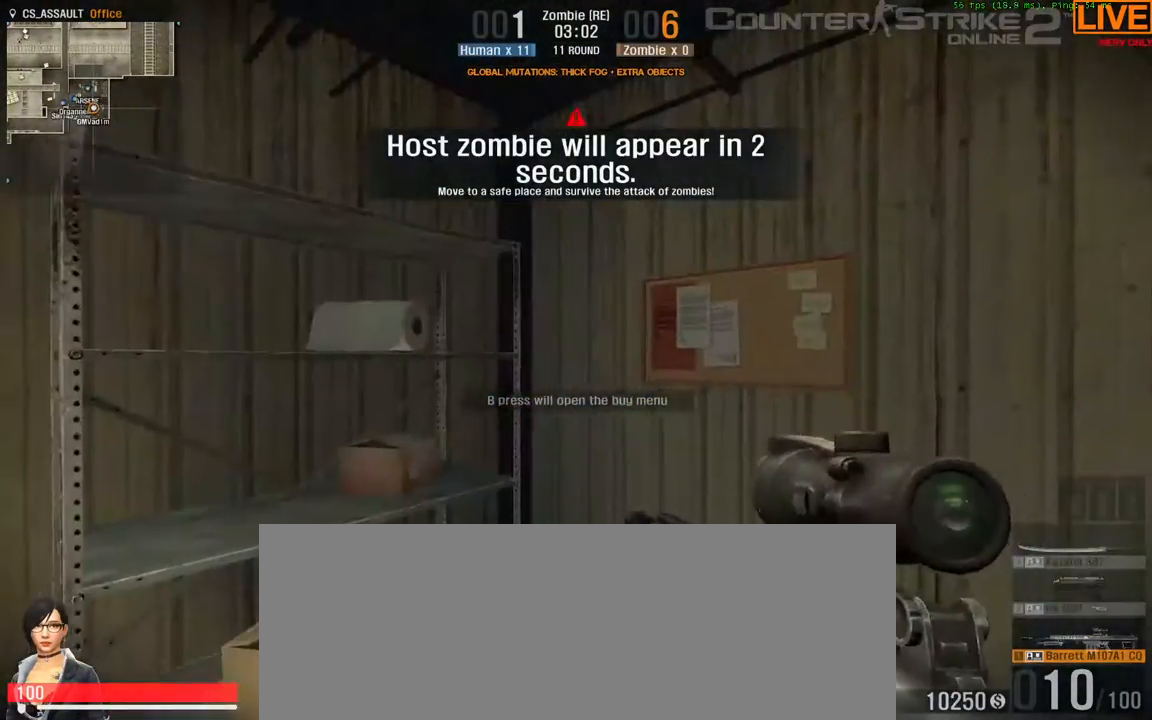
{"keys": [], "events": [[333, "e", "down"], [433, "e", "up"]]}
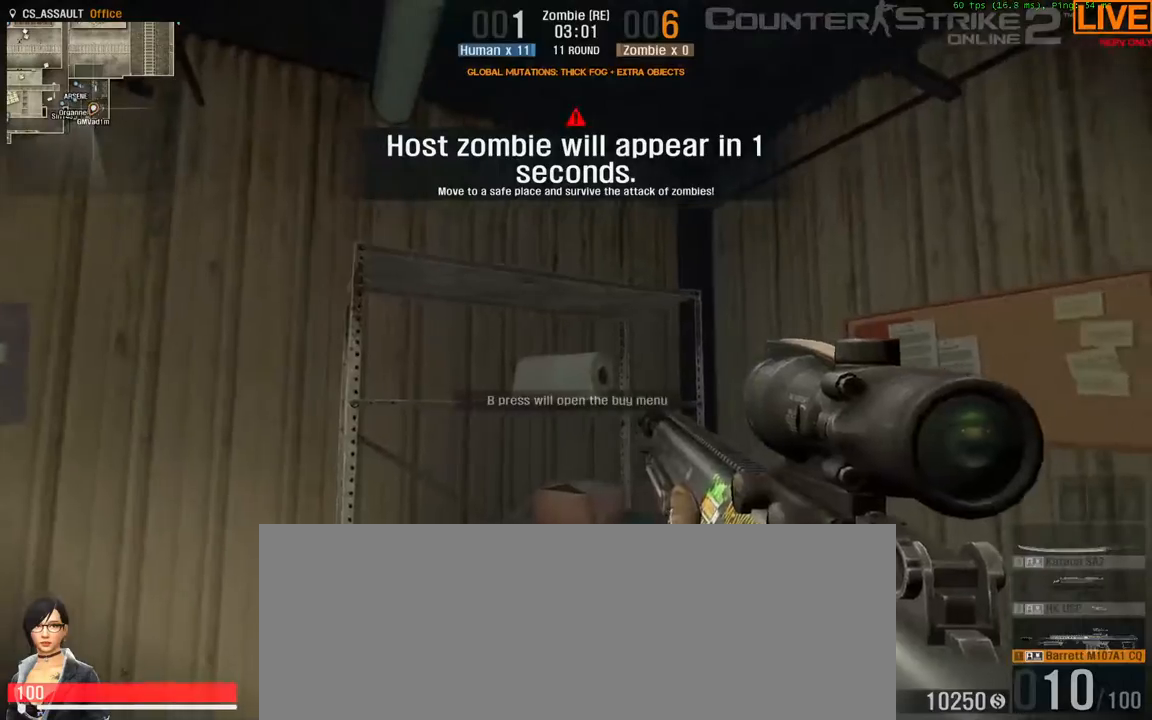
{"keys": [], "events": []}
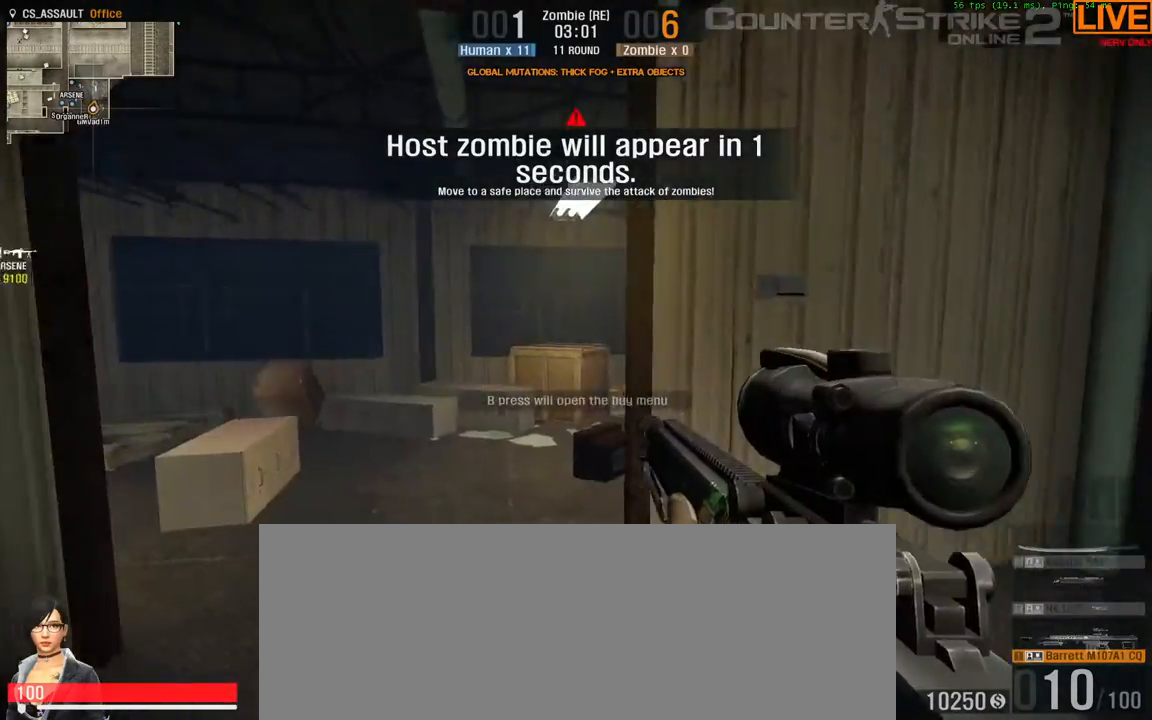
{"keys": [], "events": [[33, "w", "down"], [467, "w", "up"]]}
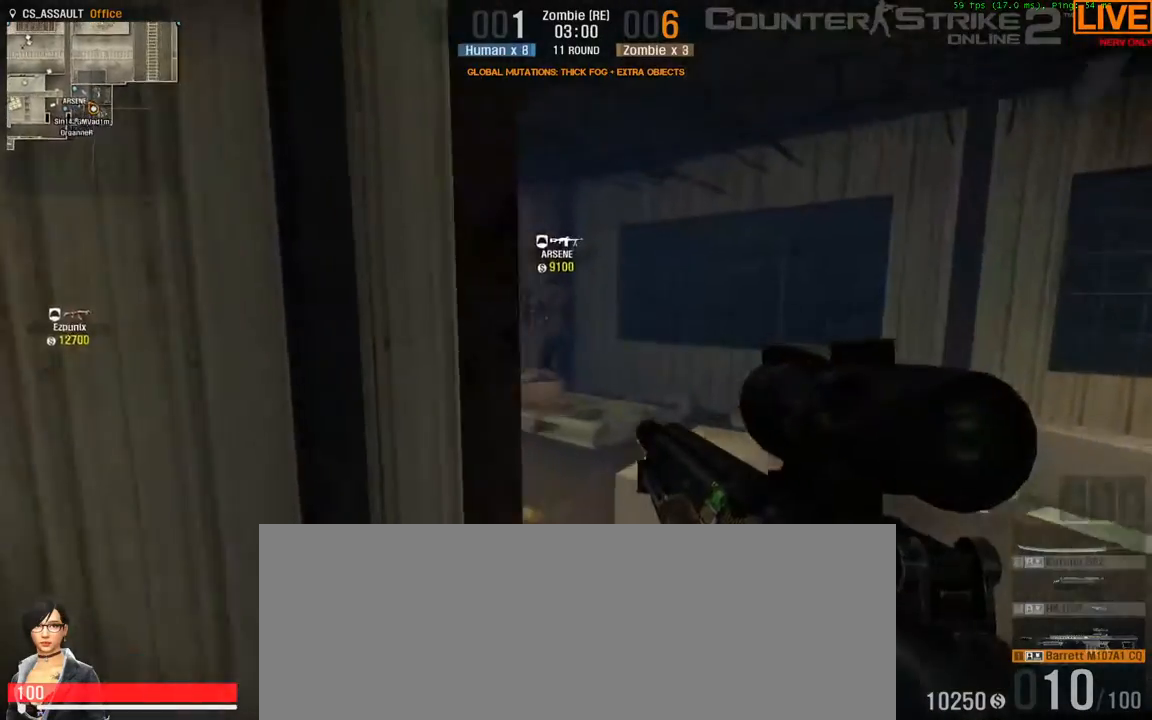
{"keys": [], "events": [[183, "d", "down"], [367, "d", "up"]]}
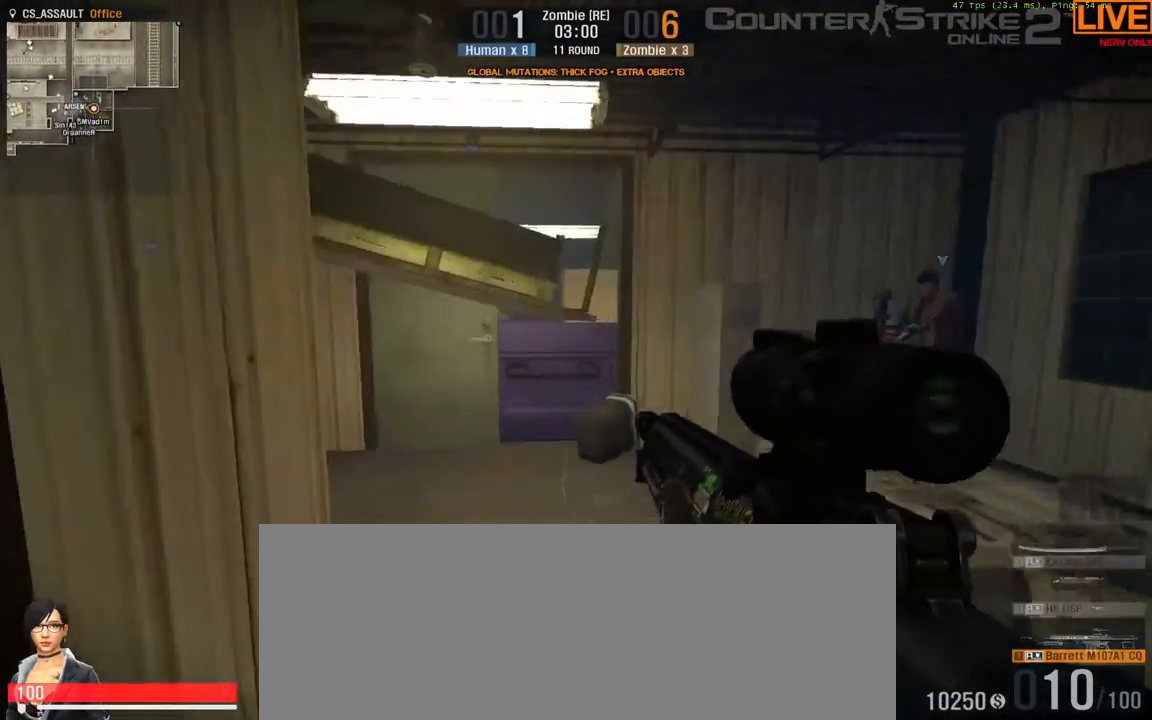
{"keys": ["a"], "events": [[300, "s", "down"], [483, "a", "down"], [483, "s", "up"]]}
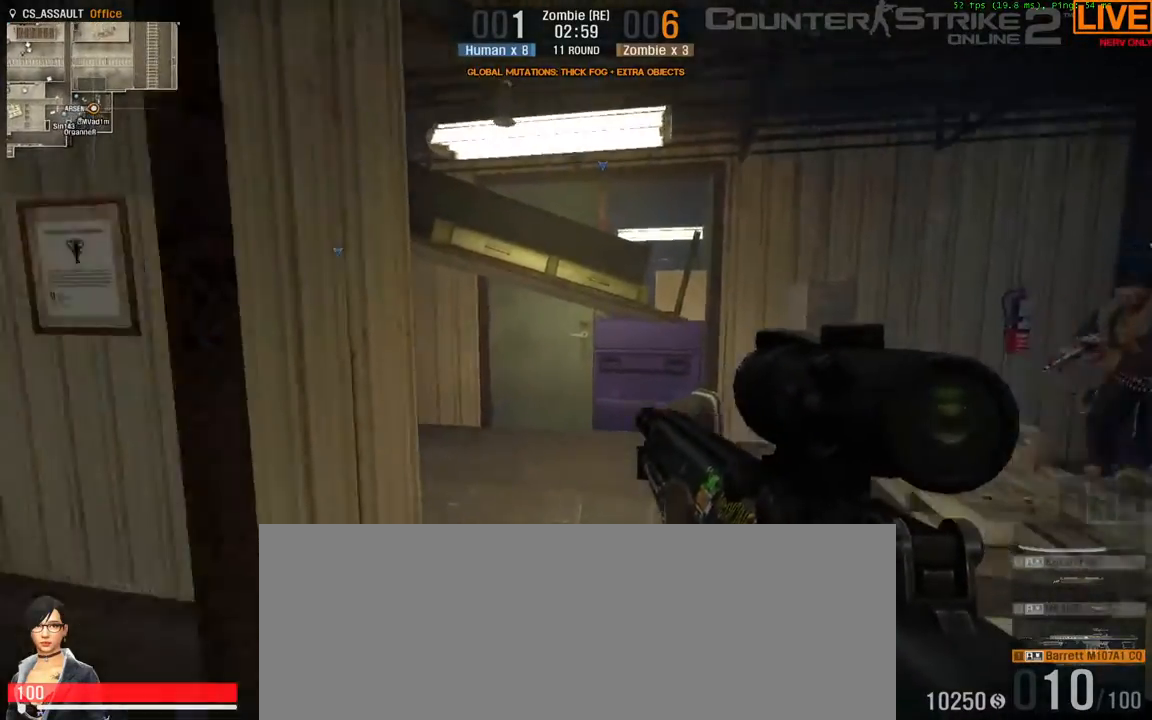
{"keys": ["w"], "events": [[167, "w", "down"], [267, "a", "up"]]}
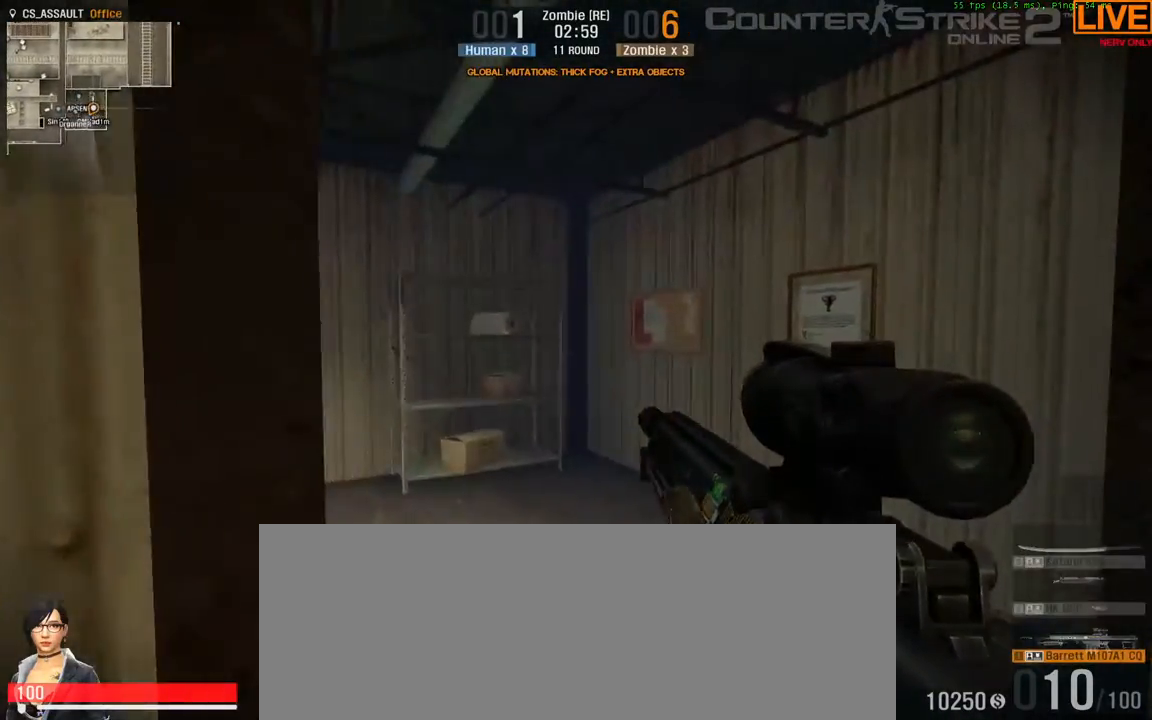
{"keys": ["w"], "events": [[283, "a", "down"], [417, "a", "up"]]}
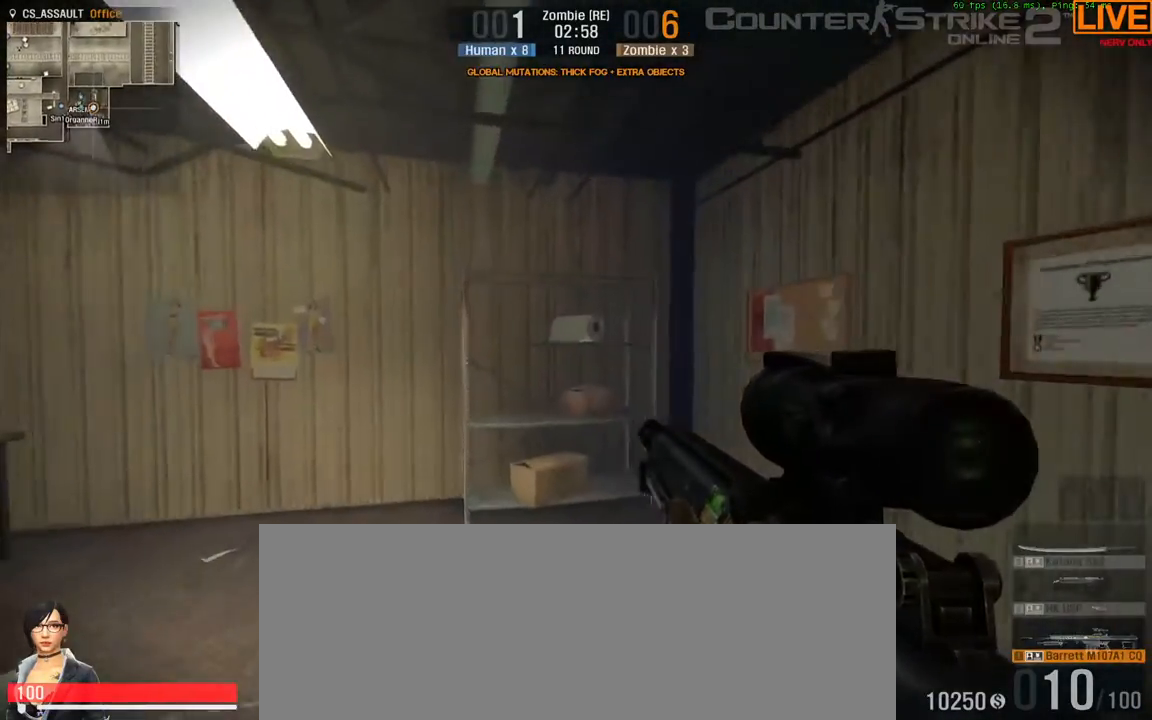
{"keys": [], "events": [[283, "w", "up"], [333, "e", "down"], [433, "e", "up"]]}
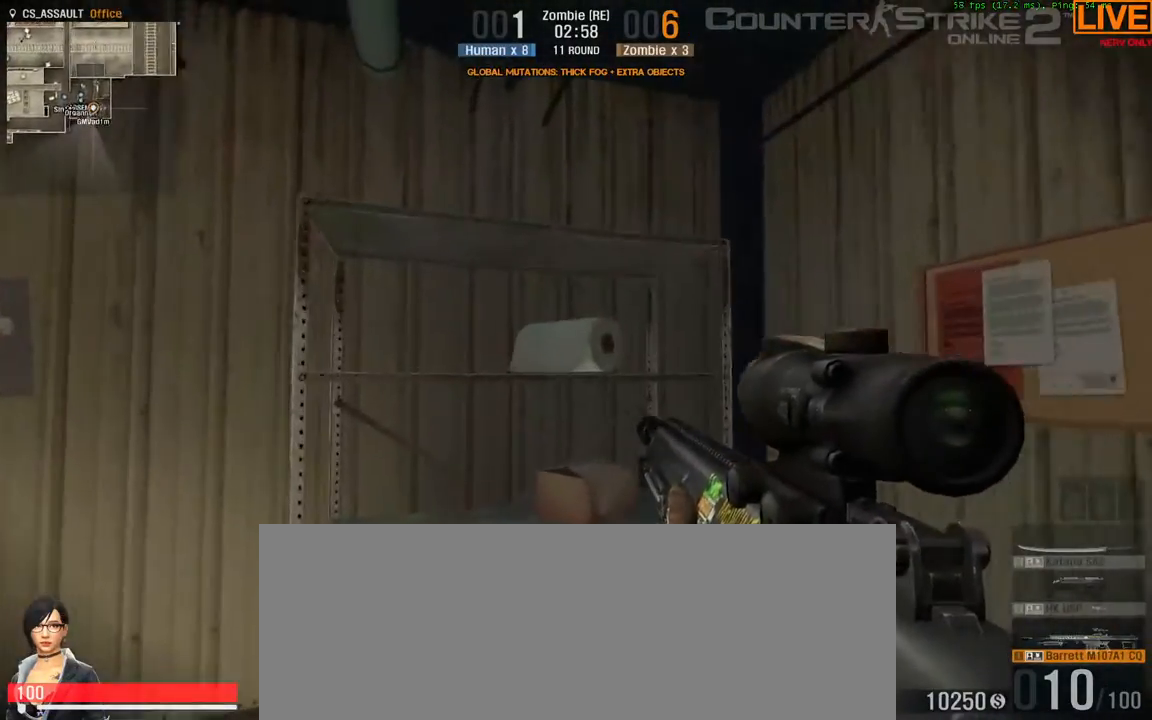
{"keys": [], "events": [[267, "w", "down"], [417, "e", "down"], [417, "w", "up"], [500, "e", "up"]]}
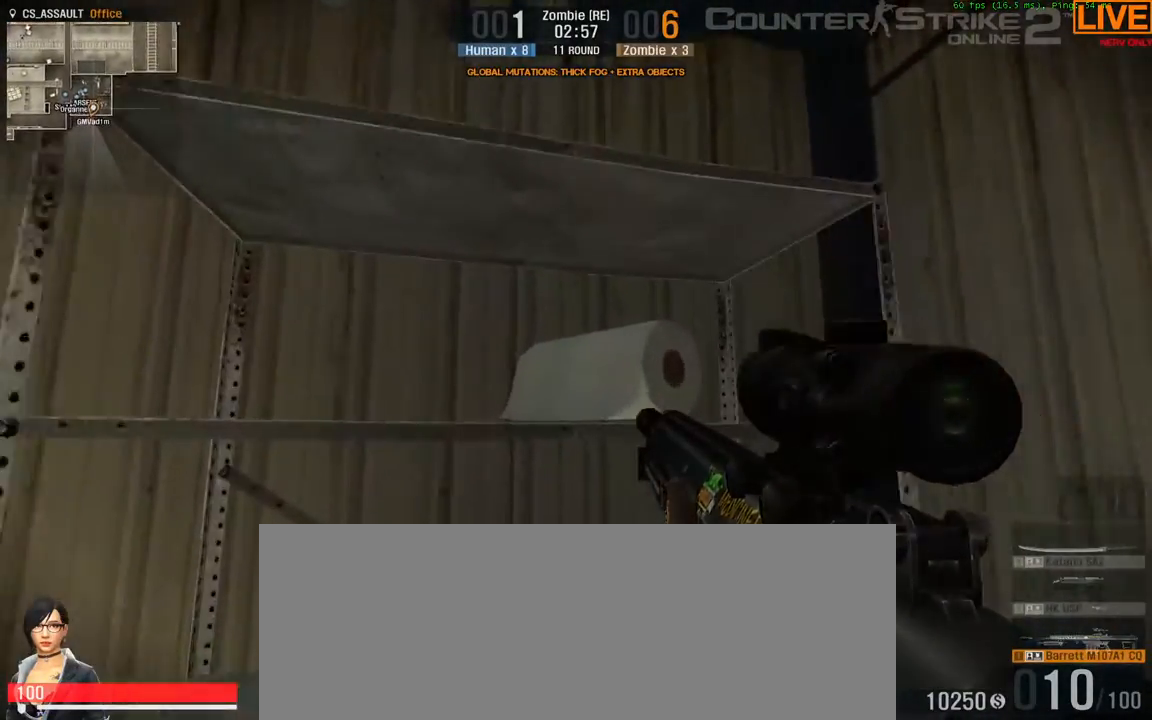
{"keys": [], "events": [[283, "e", "down"], [417, "e", "up"]]}
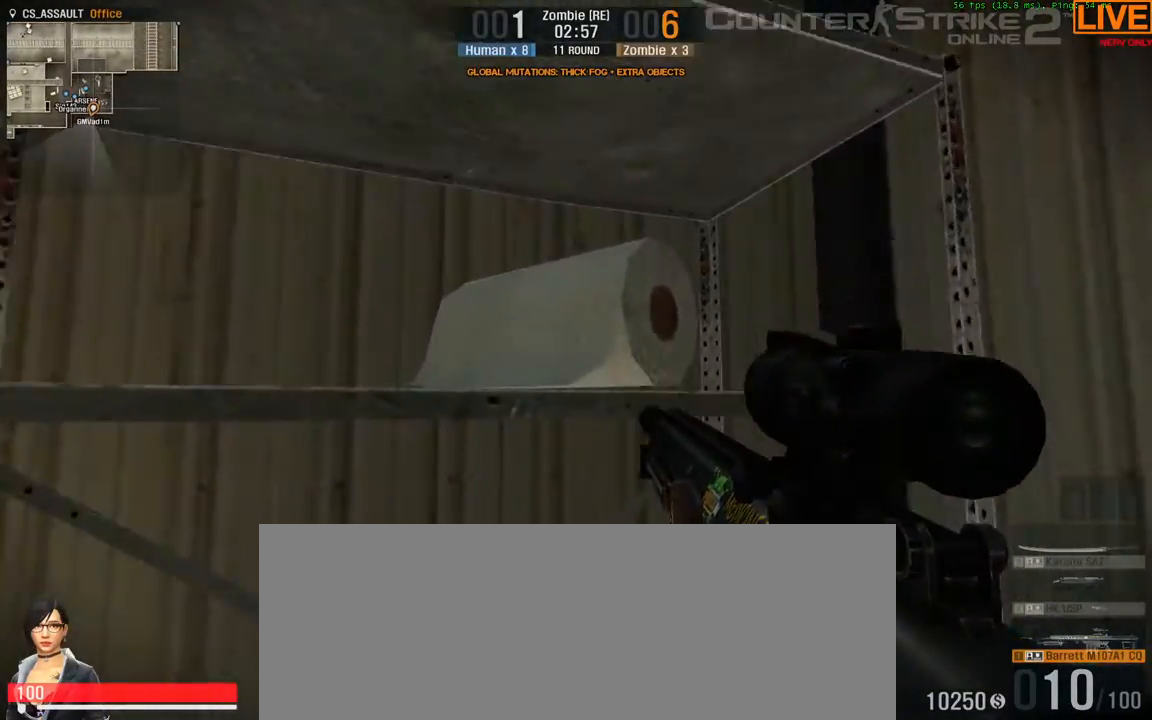
{"keys": [], "events": [[167, "e", "down"], [250, "e", "up"], [350, "e", "down"], [483, "e", "up"]]}
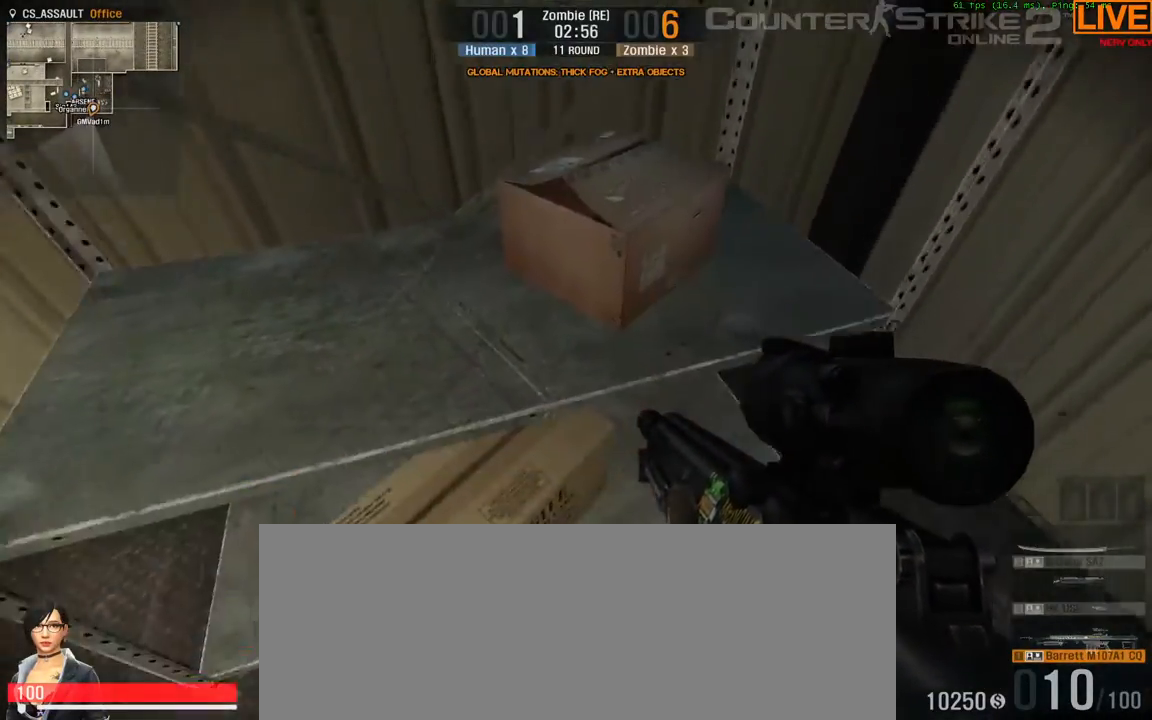
{"keys": ["ctrl_l", "w"], "events": [[83, "a", "down"], [83, "w", "down"], [133, "e", "down"], [167, "a", "up"], [217, "e", "up"], [217, "w", "up"], [367, "ctrl_l", "down"], [450, "w", "down"]]}
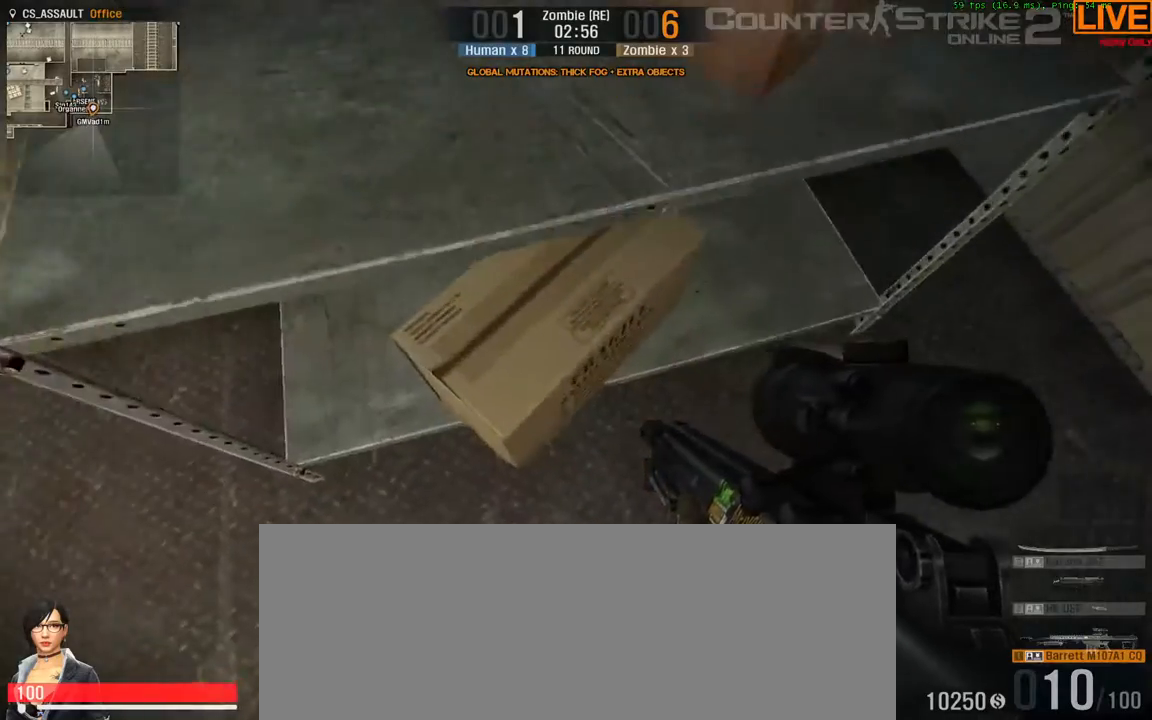
{"keys": ["ctrl_l"], "events": [[133, "e", "down"], [283, "e", "up"], [417, "w", "up"]]}
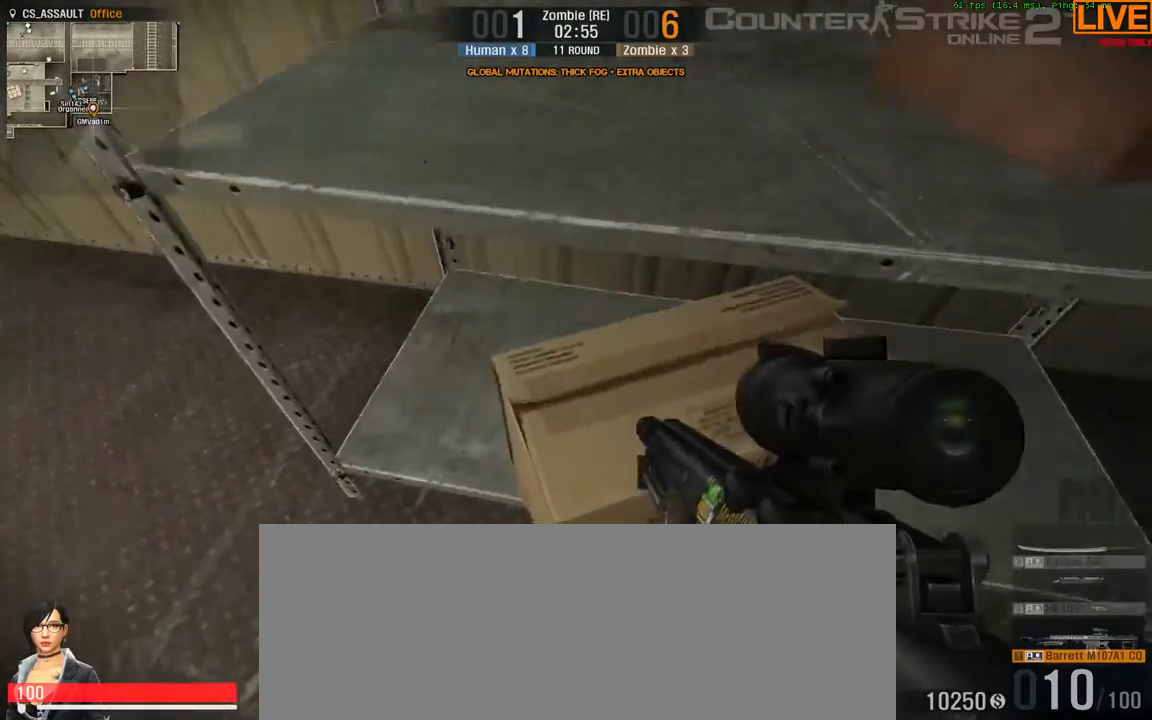
{"keys": [], "events": [[17, "s", "down"], [67, "d", "down"], [200, "ctrl_l", "up"], [283, "d", "up"], [283, "s", "up"]]}
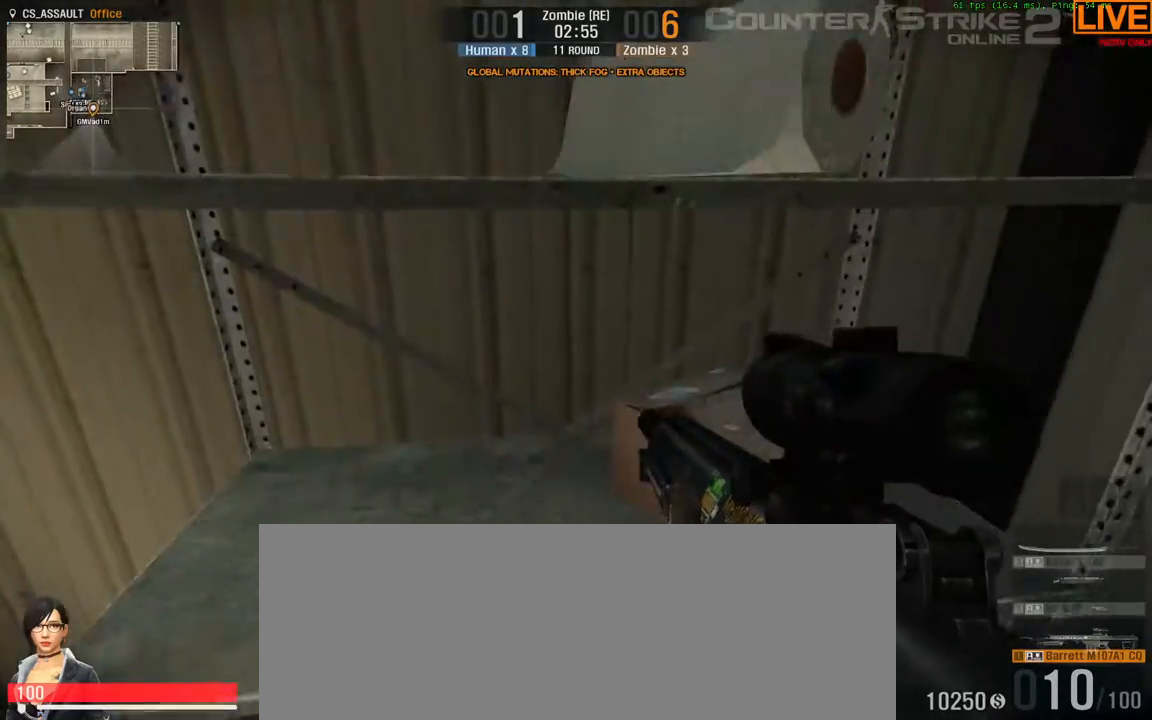
{"keys": [], "events": [[67, "w", "down"], [217, "a", "down"], [250, "w", "up"], [483, "a", "up"]]}
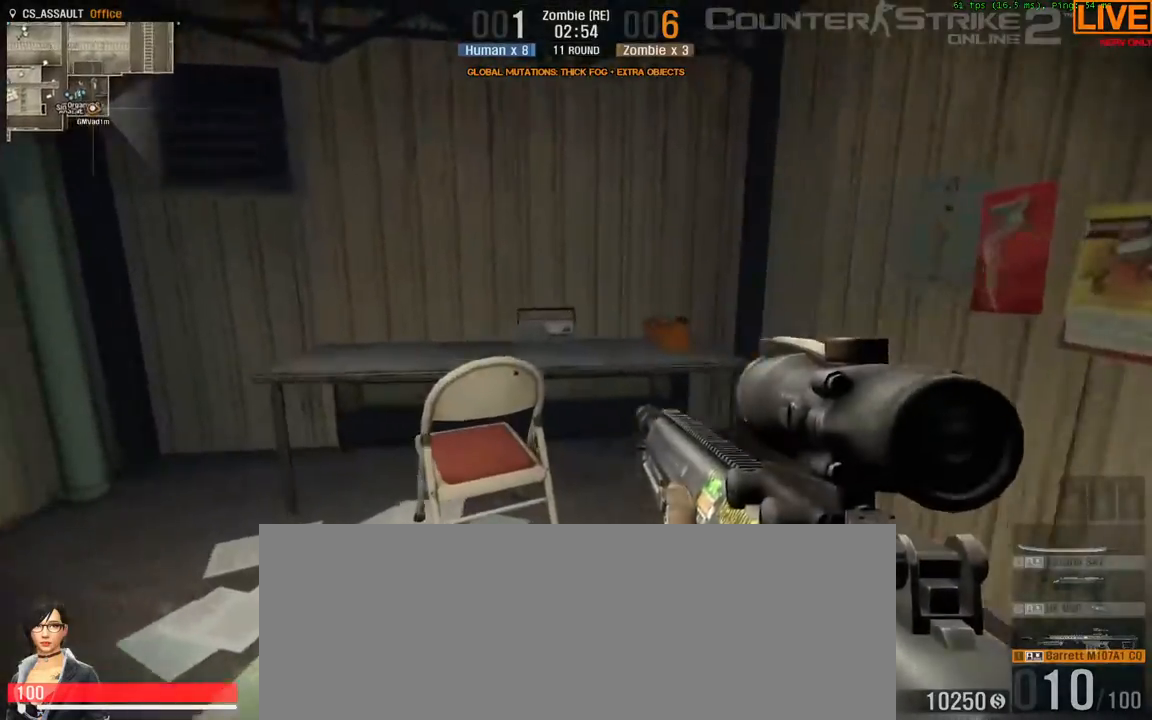
{"keys": ["w"], "events": [[483, "w", "down"]]}
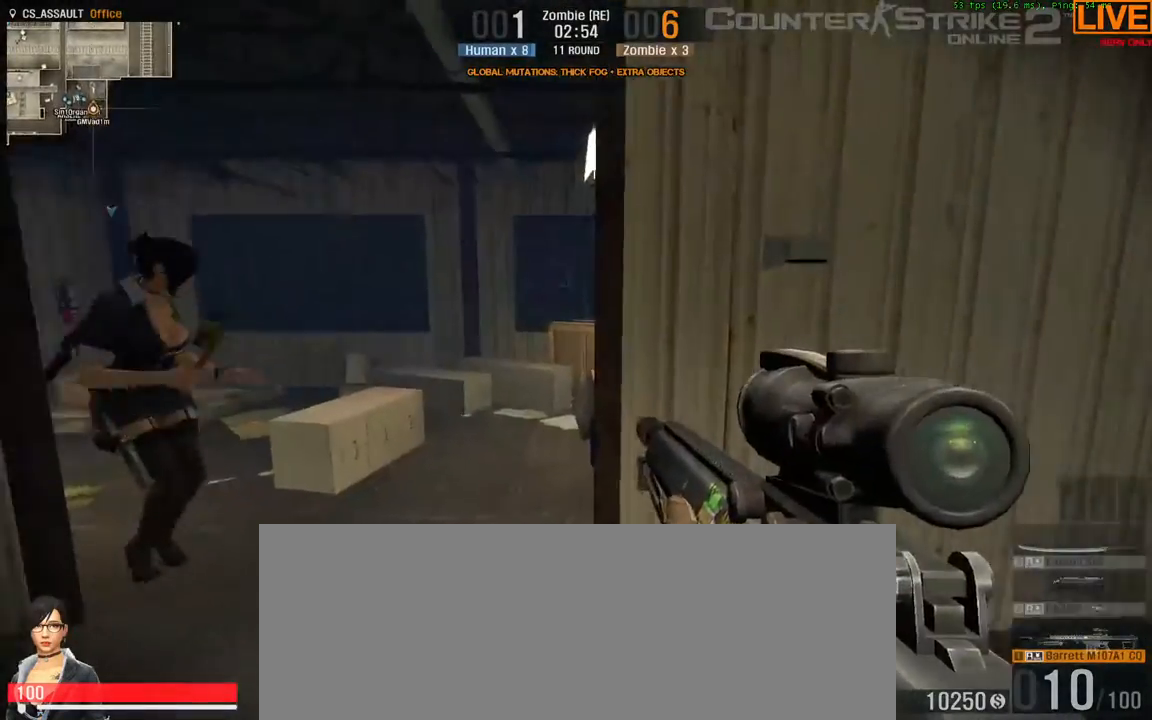
{"keys": [], "events": [[400, "w", "up"]]}
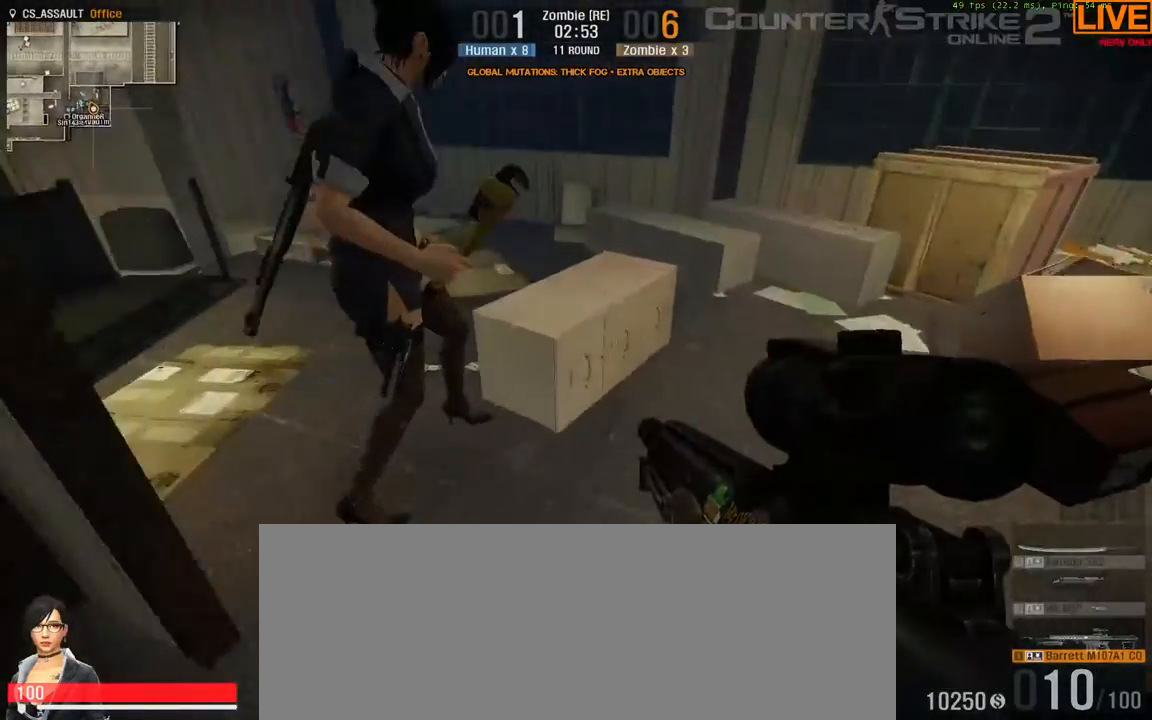
{"keys": [], "events": [[17, "e", "down"], [100, "e", "up"], [283, "e", "down"], [383, "e", "up"]]}
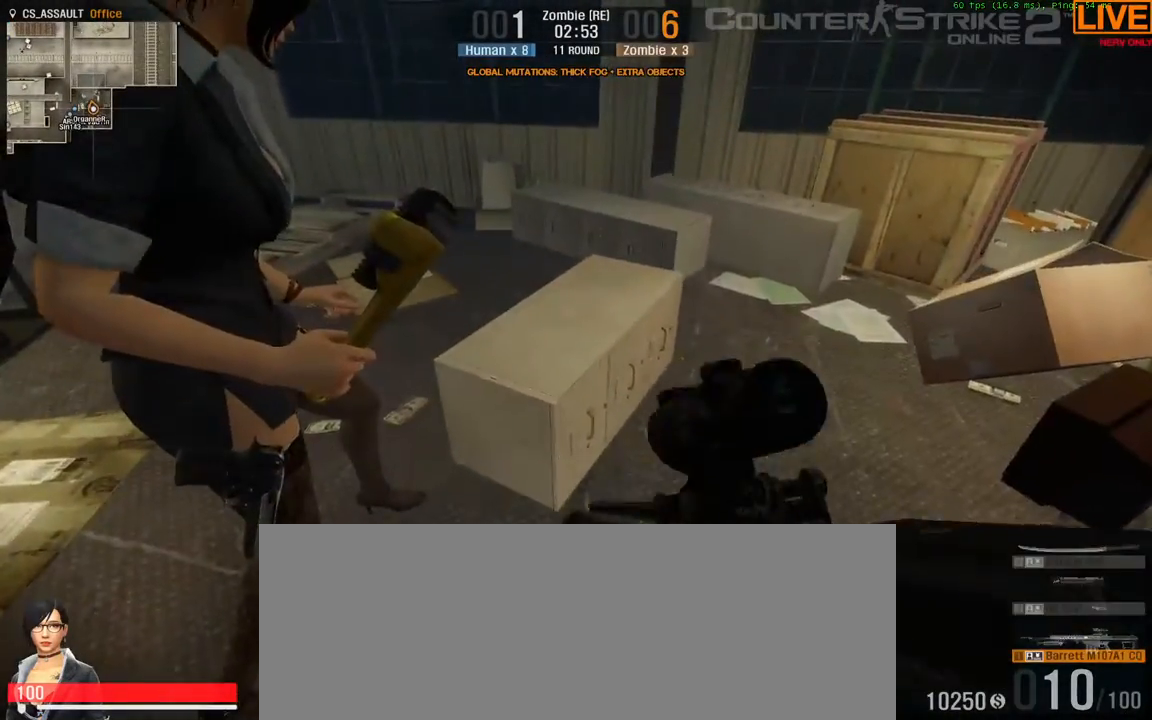
{"keys": ["d"], "events": [[400, "d", "down"]]}
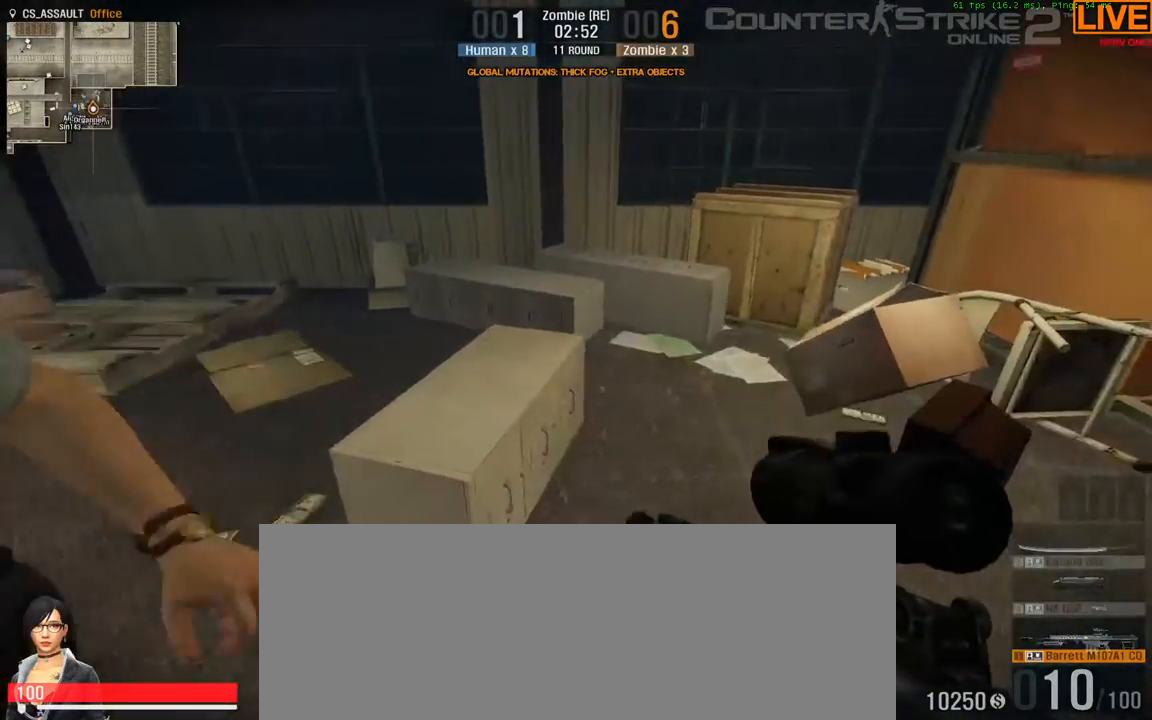
{"keys": ["w"], "events": [[83, "d", "up"], [450, "w", "down"]]}
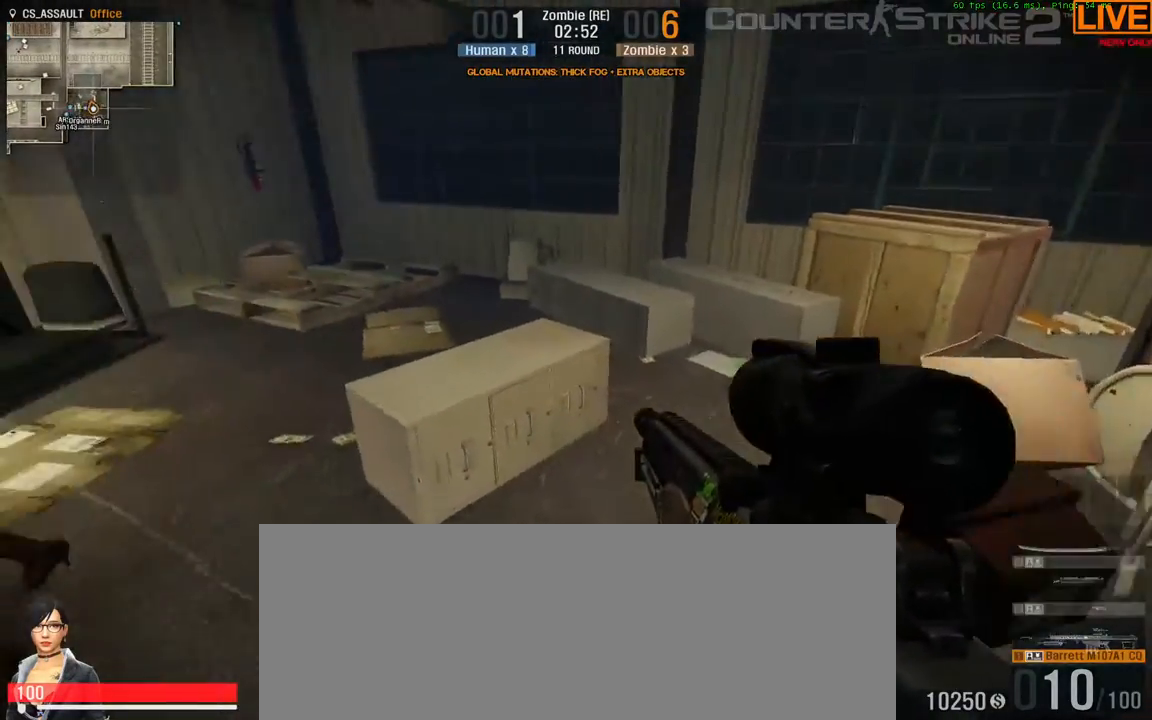
{"keys": [], "events": [[217, "w", "up"], [283, "e", "down"], [417, "e", "up"]]}
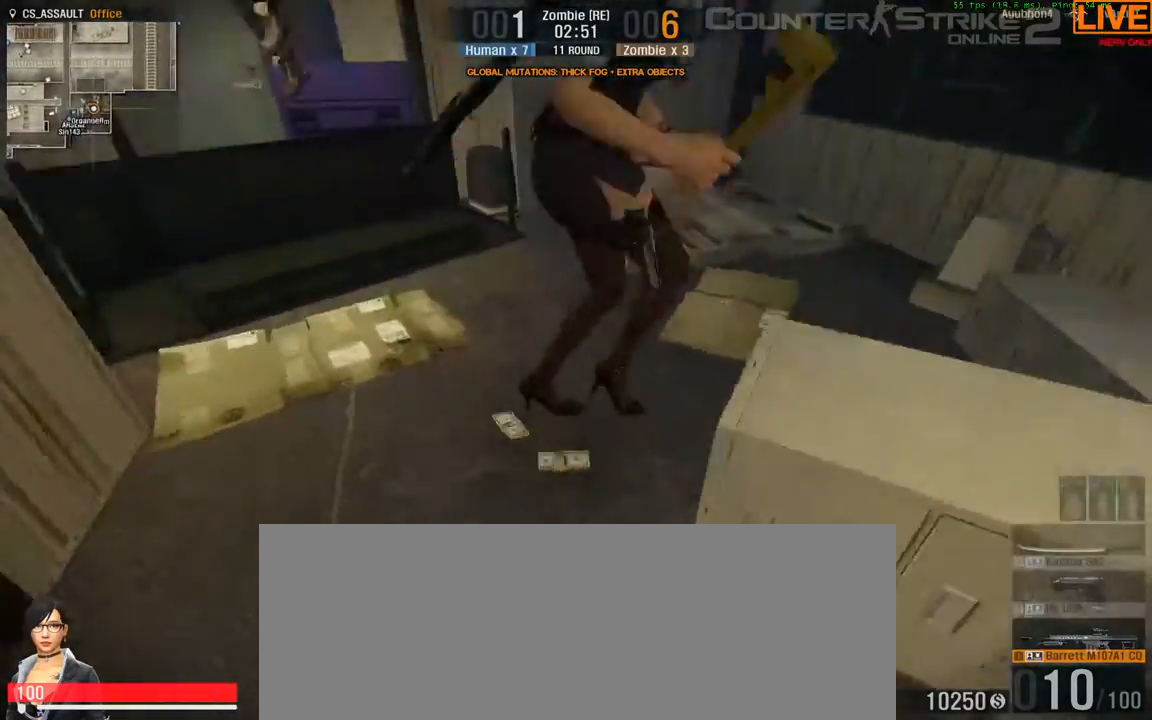
{"keys": [], "events": []}
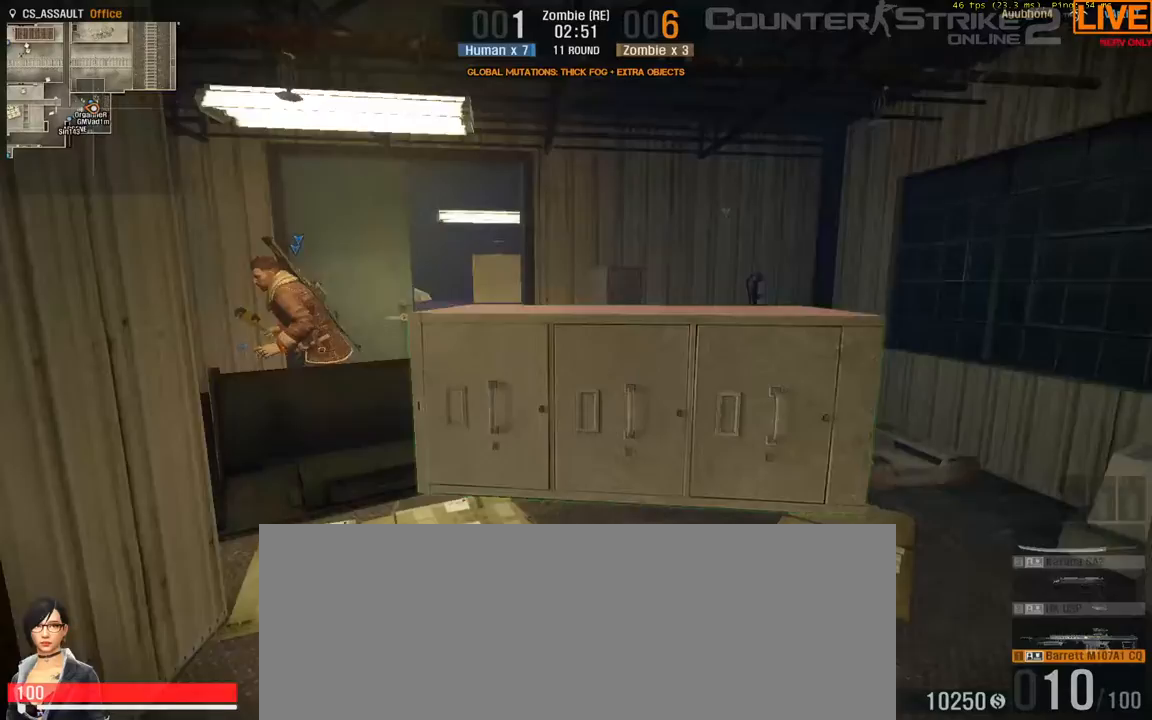
{"keys": ["w"], "events": [[167, "w", "down"]]}
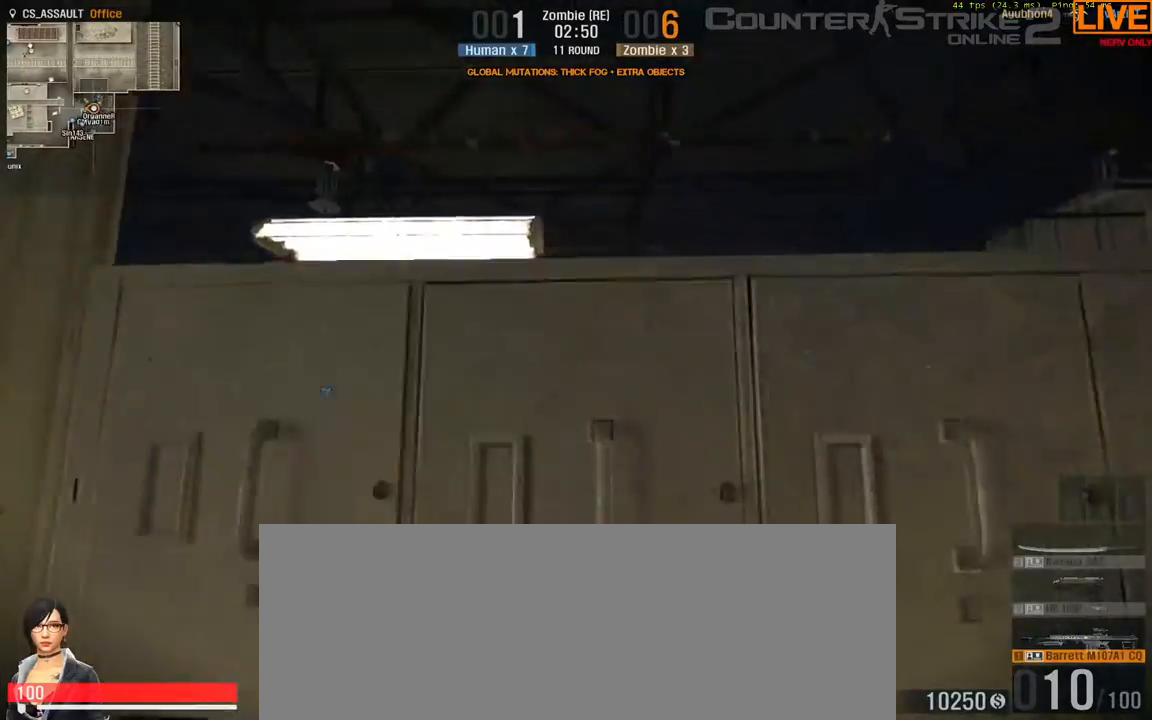
{"keys": [], "events": [[317, "w", "up"]]}
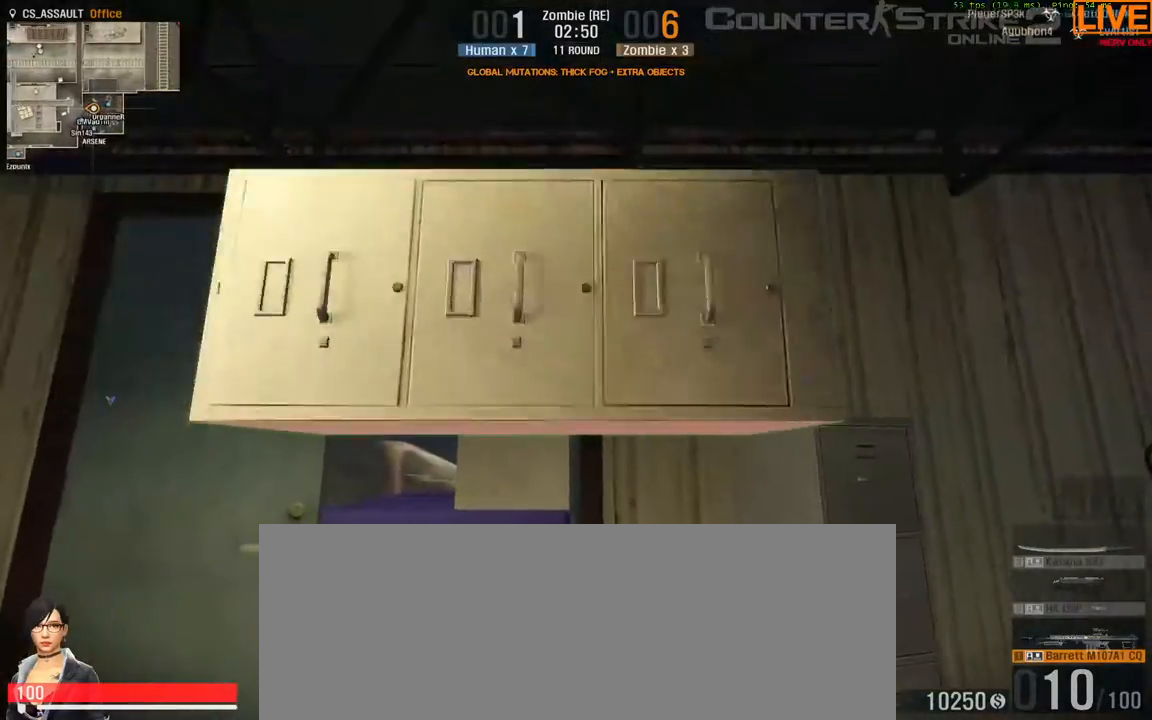
{"keys": [], "events": [[83, "e", "down"], [233, "e", "up"], [417, "w", "down"], [467, "w", "up"]]}
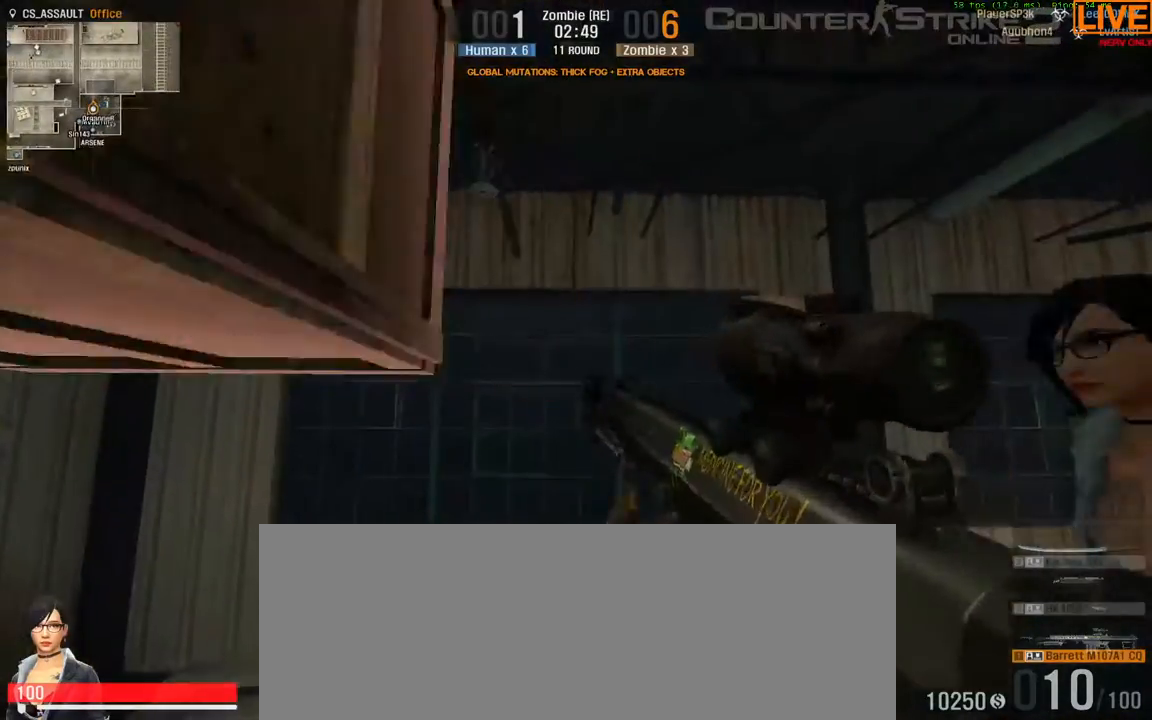
{"keys": [], "events": [[250, "3", "down"], [433, "3", "up"]]}
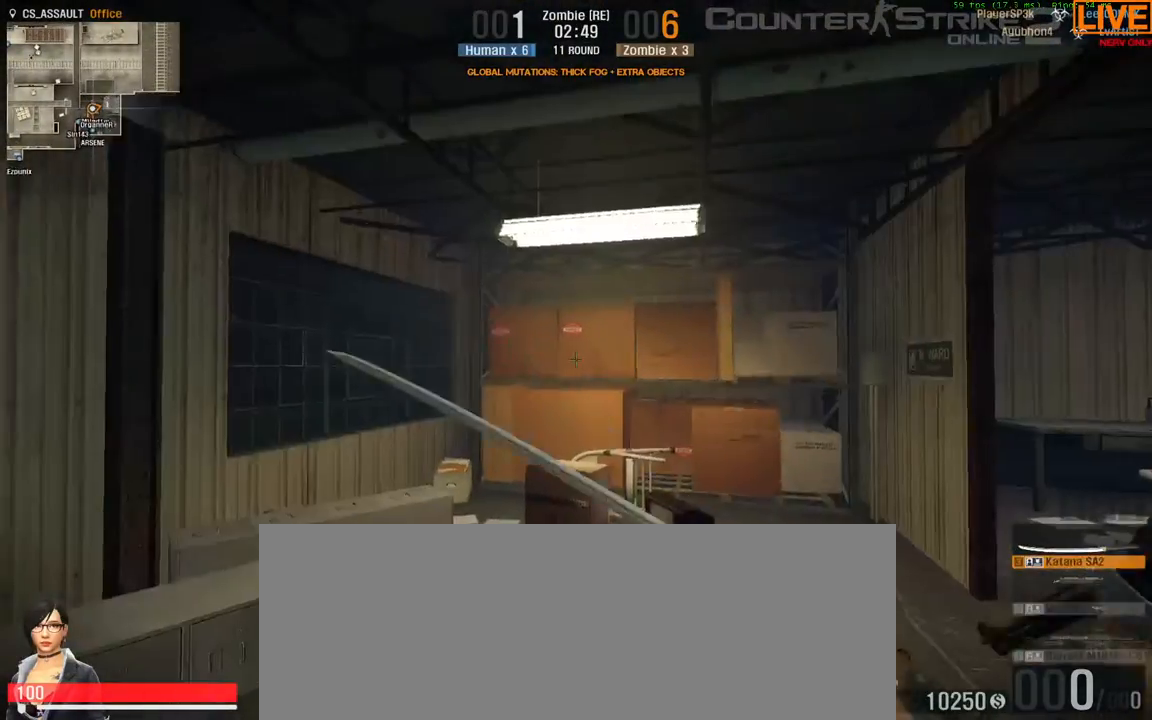
{"keys": ["a", "w"], "events": [[300, "w", "down"], [433, "a", "down"]]}